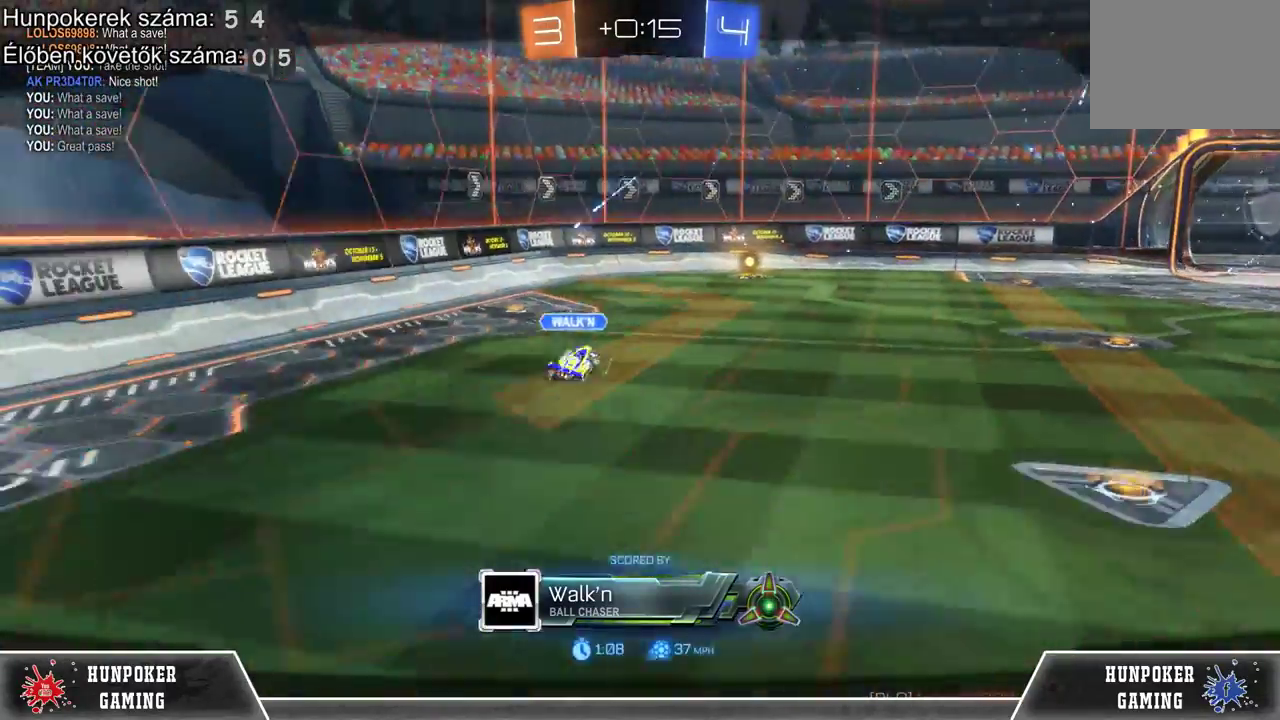
Gameplay with a controller (Xbox layout); each line is a JSON object with the inputs held at the frame after it. "events" lists button and stick changes between this image and that frame as [ms after this image, input, new state], when the widget could be followed in between.
{"buttons": ["DPAD_LEFT"], "left_stick": "center", "right_stick": "center", "events": [[500, "DPAD_LEFT", "down"]]}
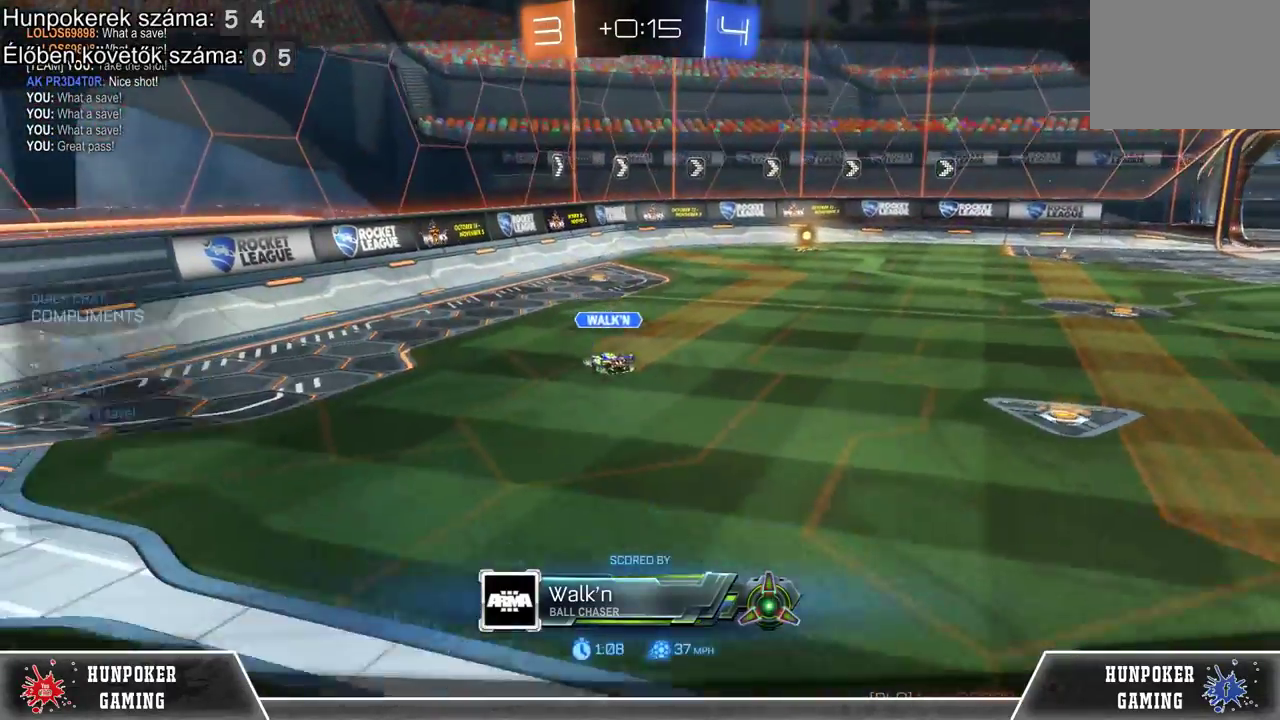
{"buttons": ["DPAD_LEFT"], "left_stick": "center", "right_stick": "center", "events": [[167, "DPAD_LEFT", "up"], [400, "DPAD_LEFT", "down"]]}
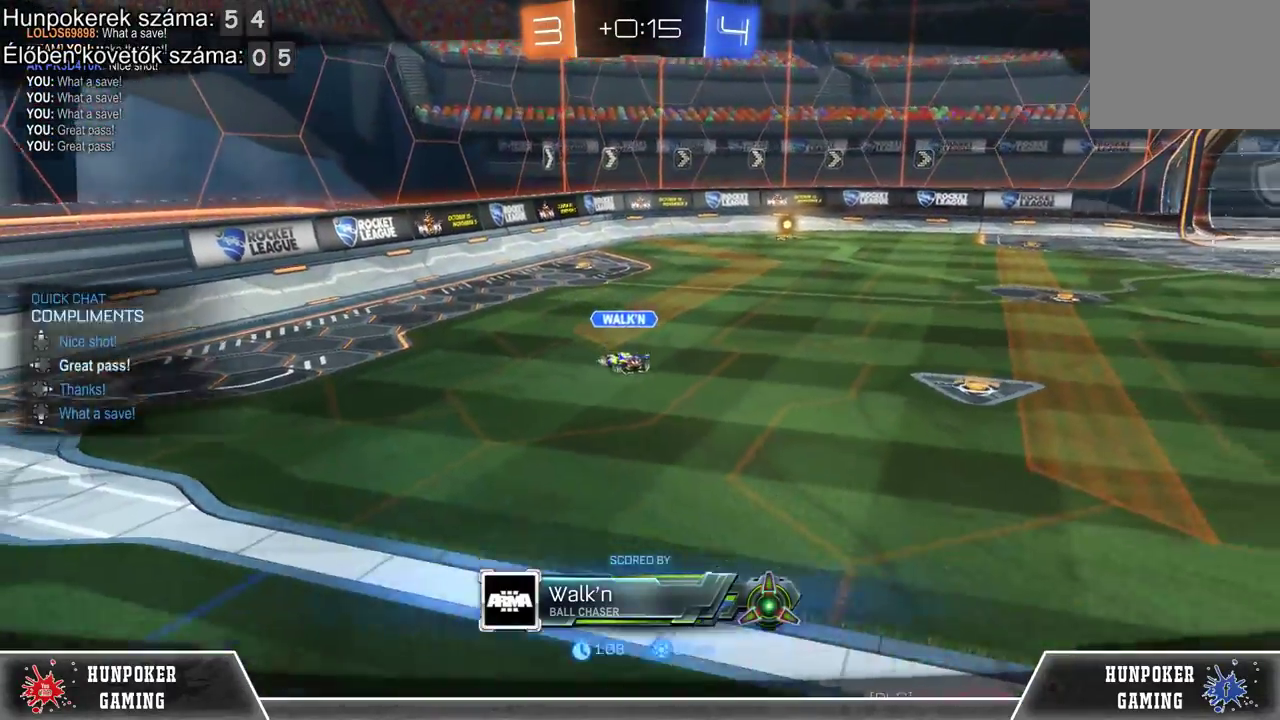
{"buttons": [], "left_stick": "center", "right_stick": "center", "events": [[67, "DPAD_LEFT", "up"]]}
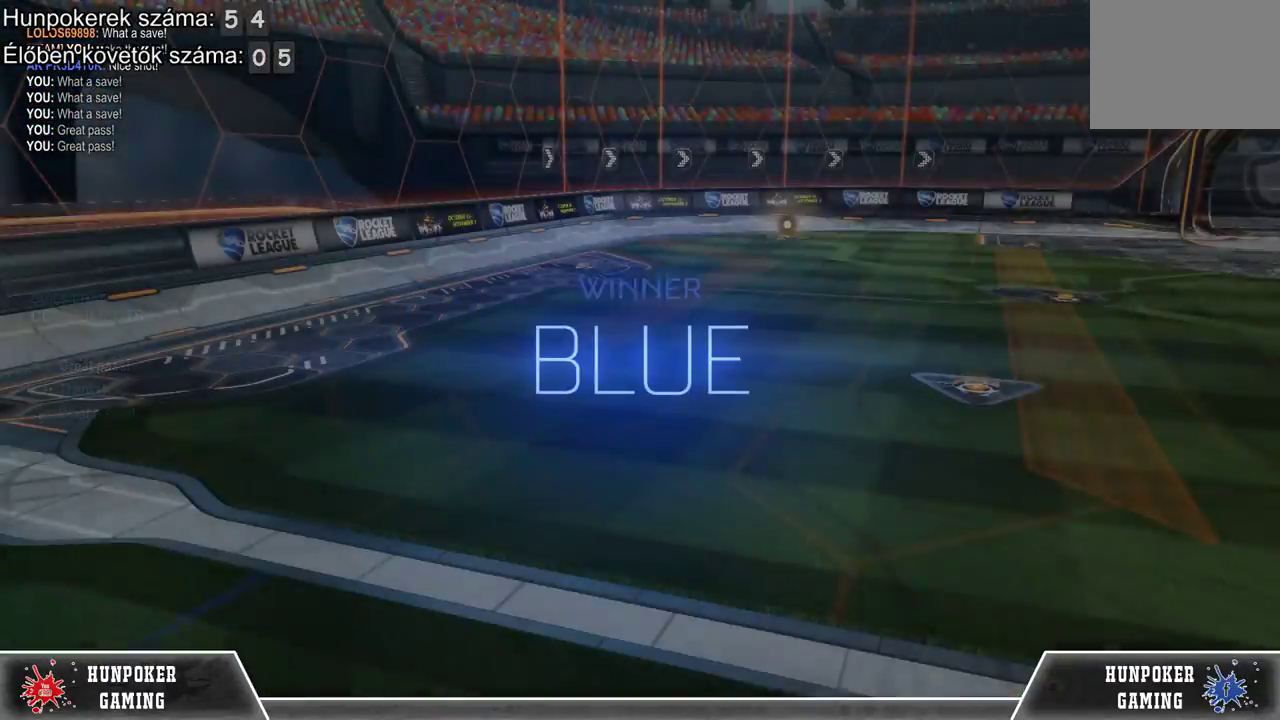
{"buttons": [], "left_stick": "center", "right_stick": "center", "events": []}
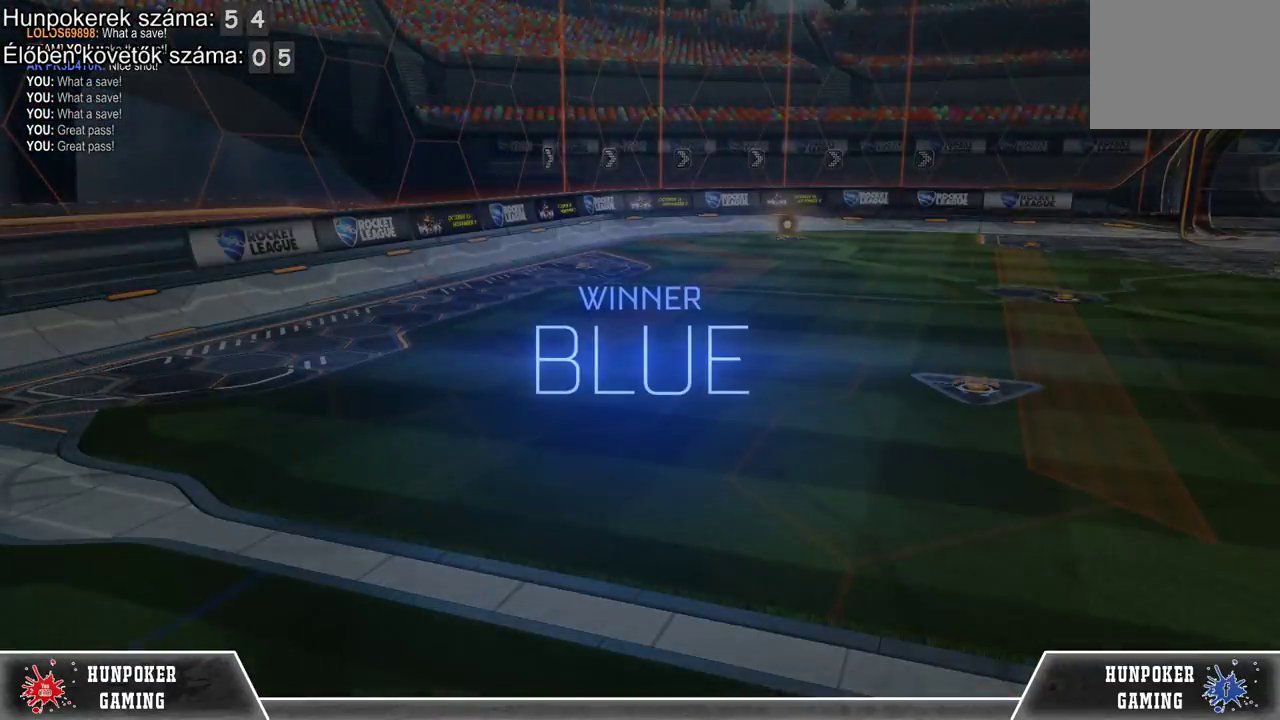
{"buttons": [], "left_stick": "center", "right_stick": "center", "events": []}
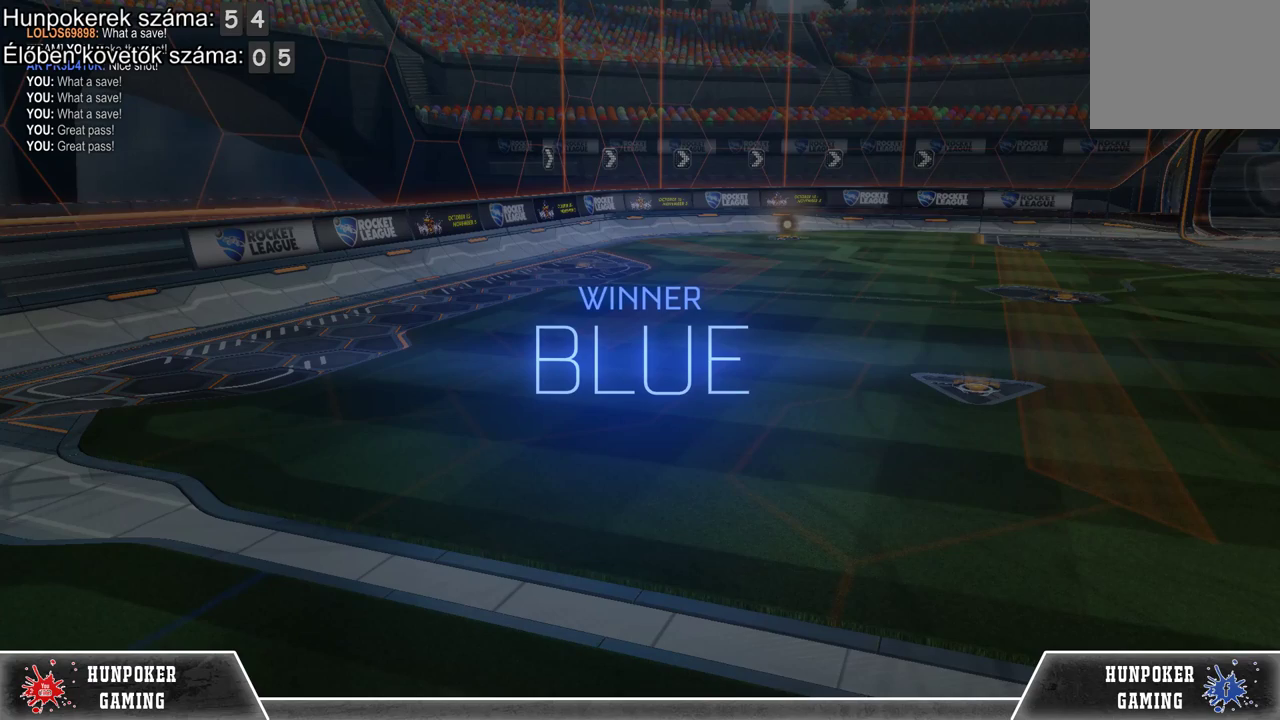
{"buttons": [], "left_stick": "center", "right_stick": "center", "events": []}
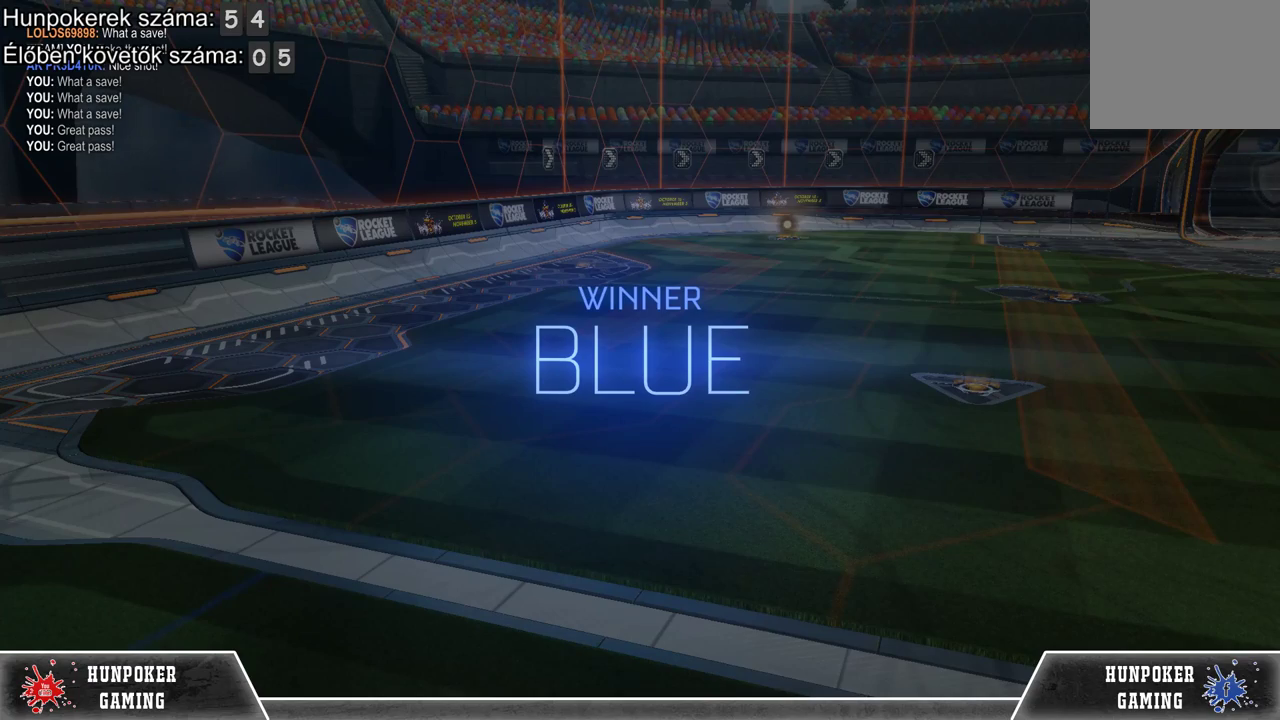
{"buttons": [], "left_stick": "center", "right_stick": "center", "events": [[100, "A", "down"], [300, "A", "up"]]}
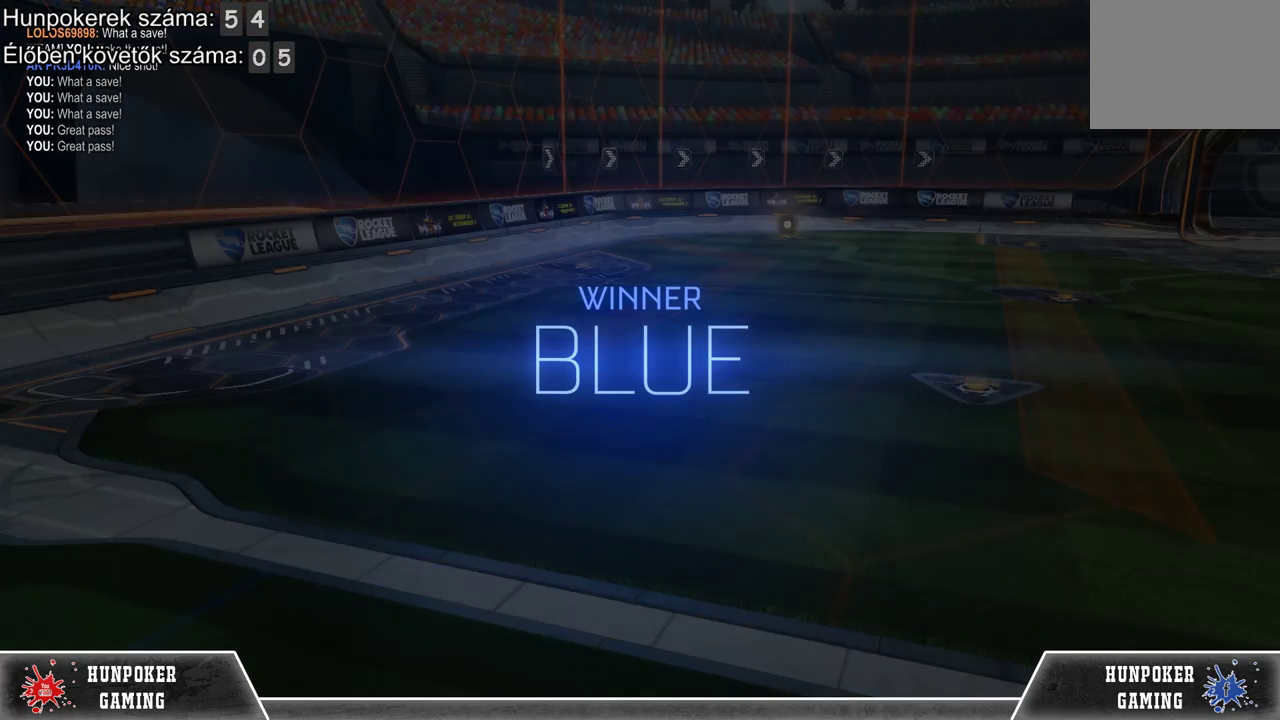
{"buttons": ["START"], "left_stick": "center", "right_stick": "center", "events": [[500, "START", "down"]]}
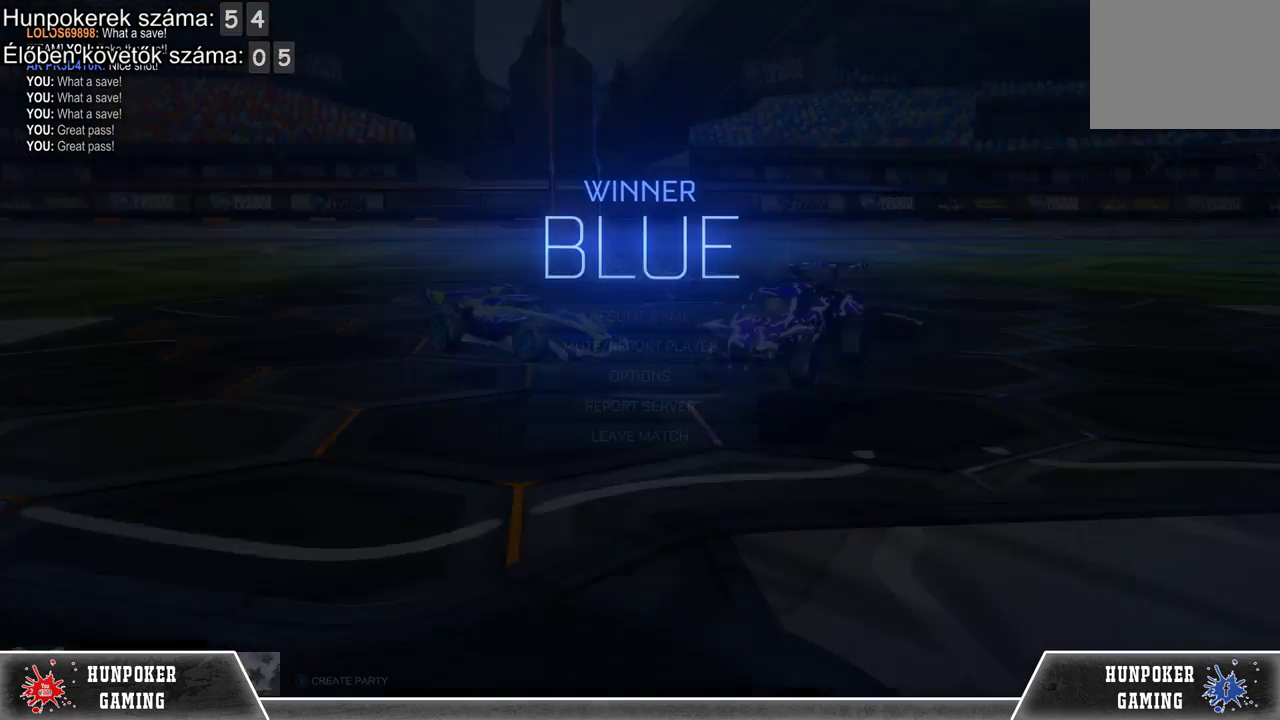
{"buttons": [], "left_stick": "down", "right_stick": "center", "events": [[133, "START", "up"], [333, "left_stick", "down"]]}
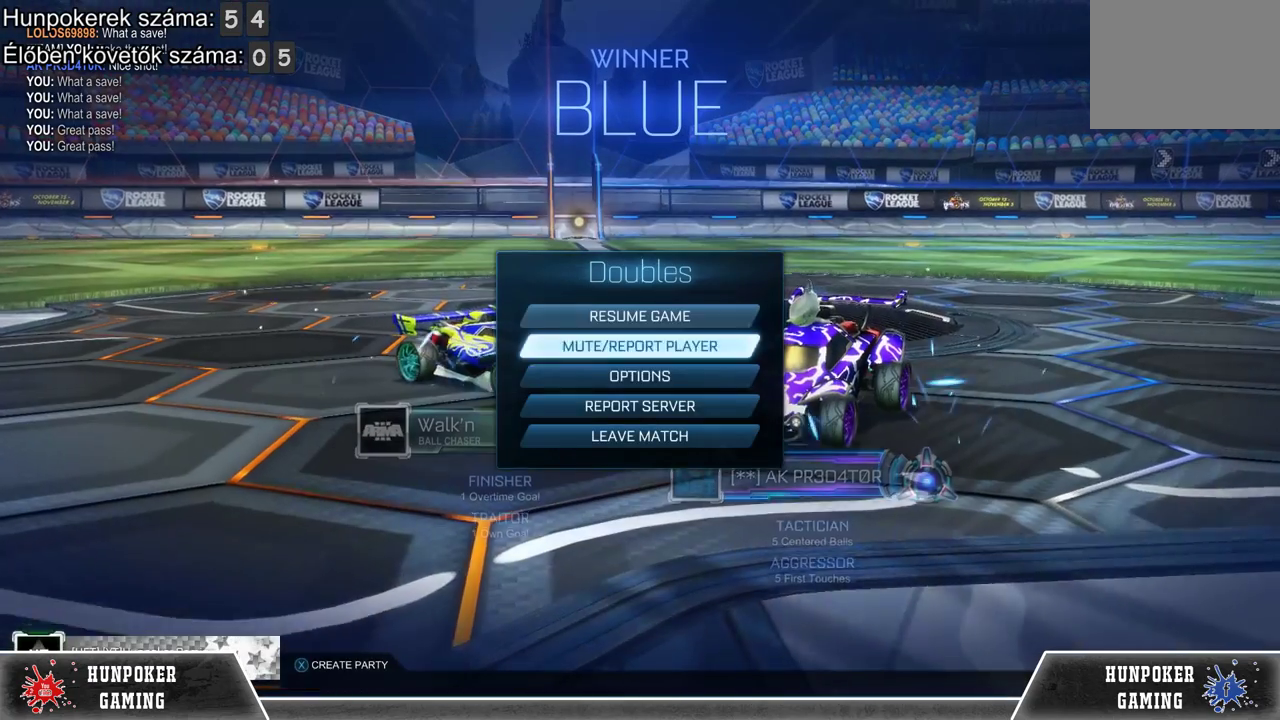
{"buttons": [], "left_stick": "center", "right_stick": "center", "events": [[400, "left_stick", "center"]]}